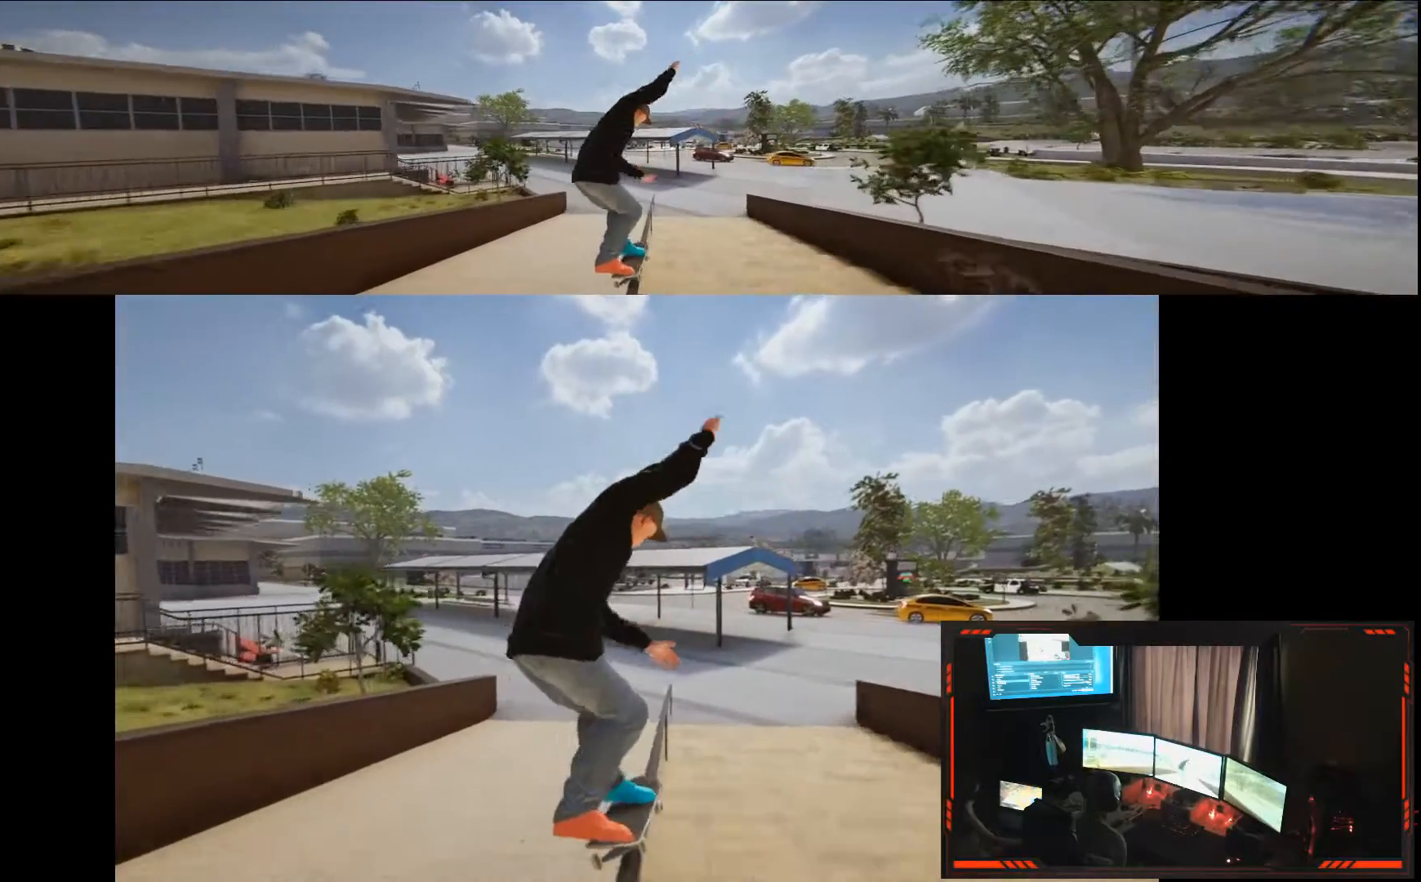
Gameplay with a controller (Xbox layout); each line is a JSON object with the inputs held at the frame after it (dt_ms = milliseconds from this image to that frame). "events" lists button and stick changes between this image and that frame as [ms after this image, input, new state], when the widget could be followed in between. Not read: DPAD_DOWN DPAD_LEFT DPAD_RIGHT HOME L3 R1 R3.
{"dt_ms": 500, "buttons": [], "left_stick": "center", "right_stick": "center"}
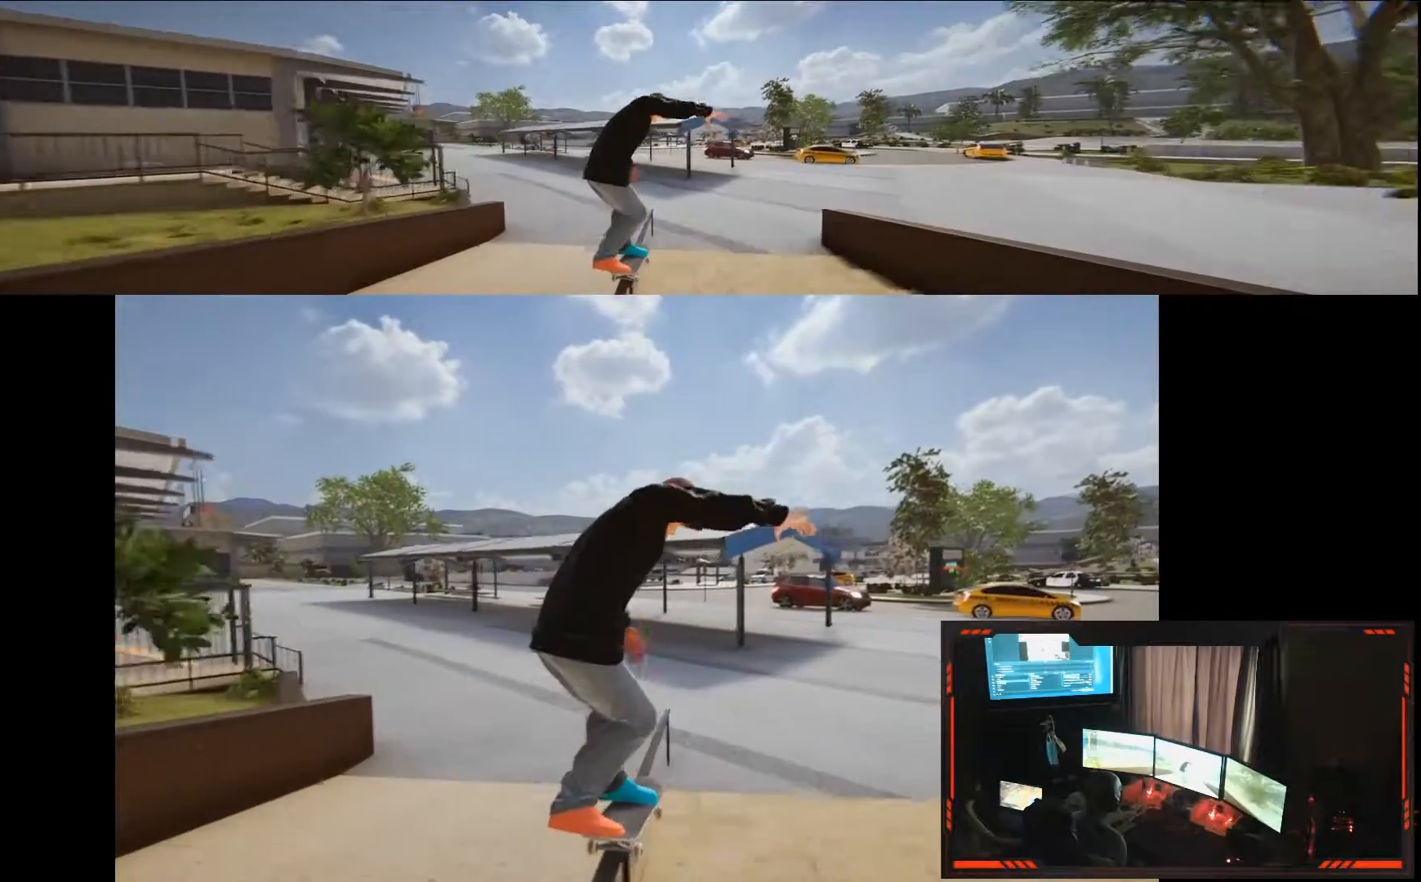
{"dt_ms": 500, "buttons": [], "left_stick": "center", "right_stick": "center"}
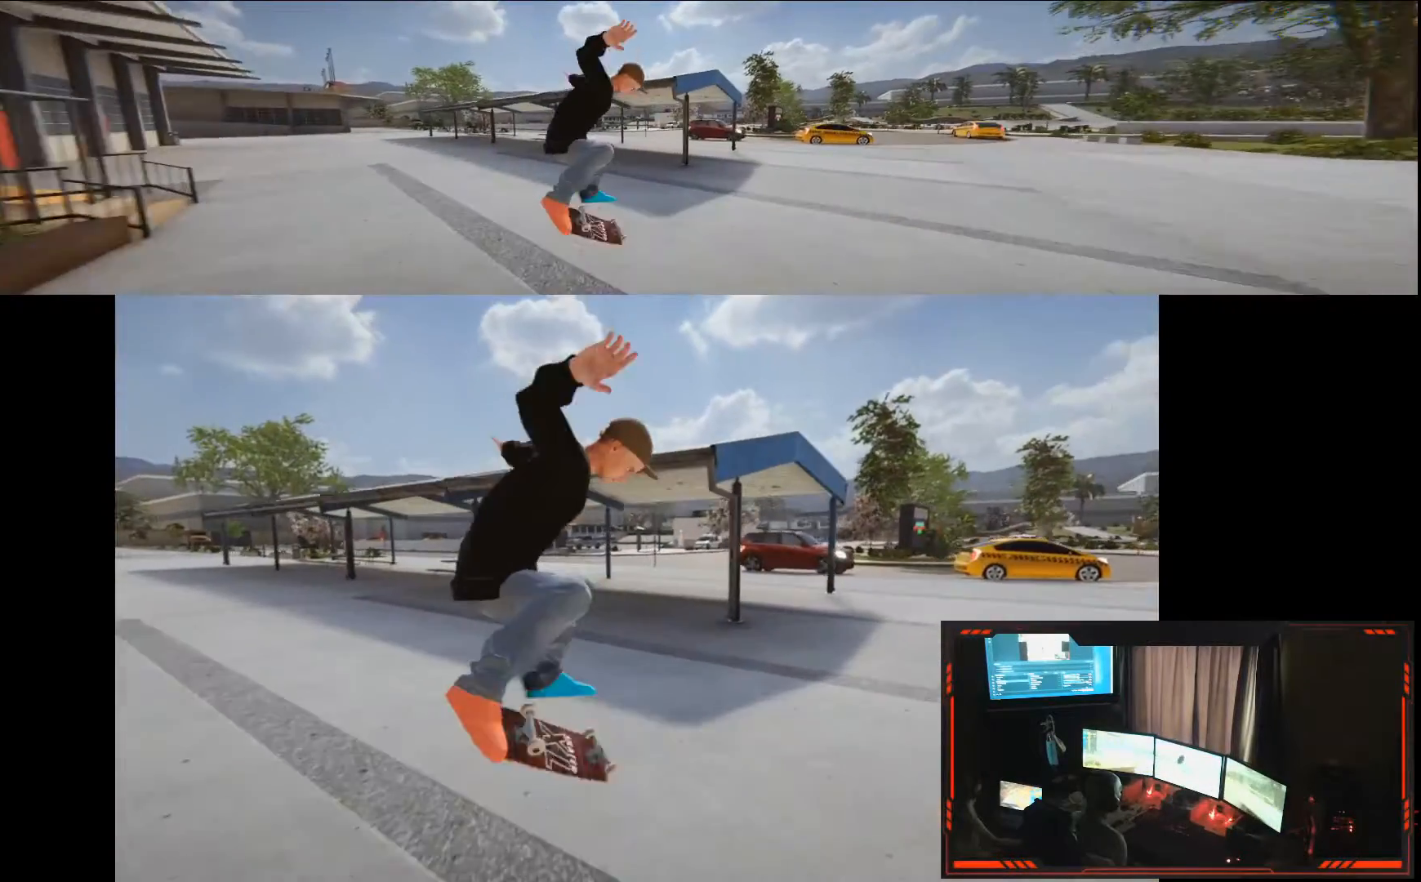
{"dt_ms": 500, "buttons": [], "left_stick": "center", "right_stick": "center"}
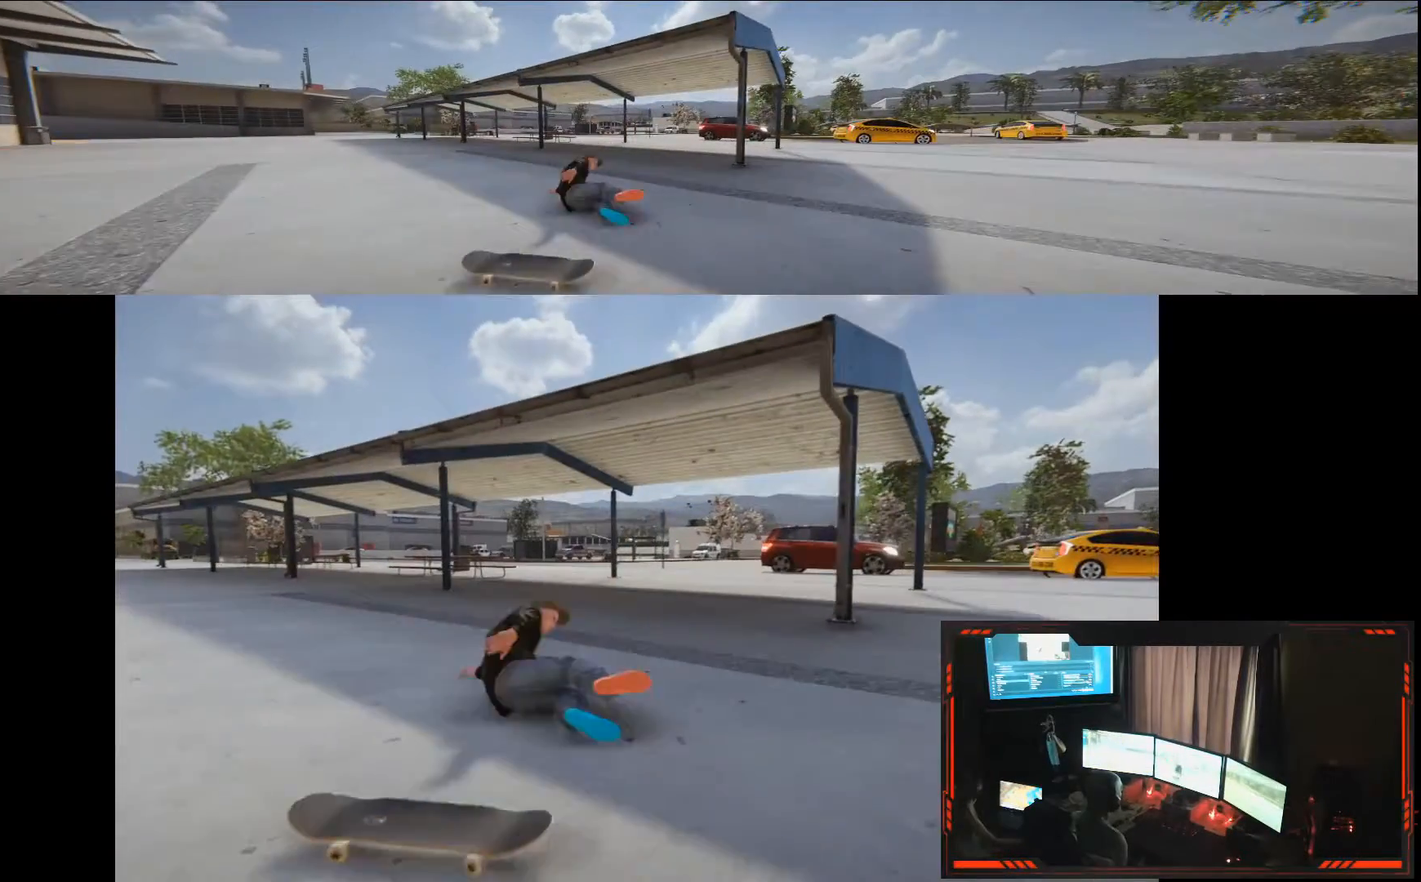
{"dt_ms": 500, "buttons": [], "left_stick": "center", "right_stick": "center", "events": []}
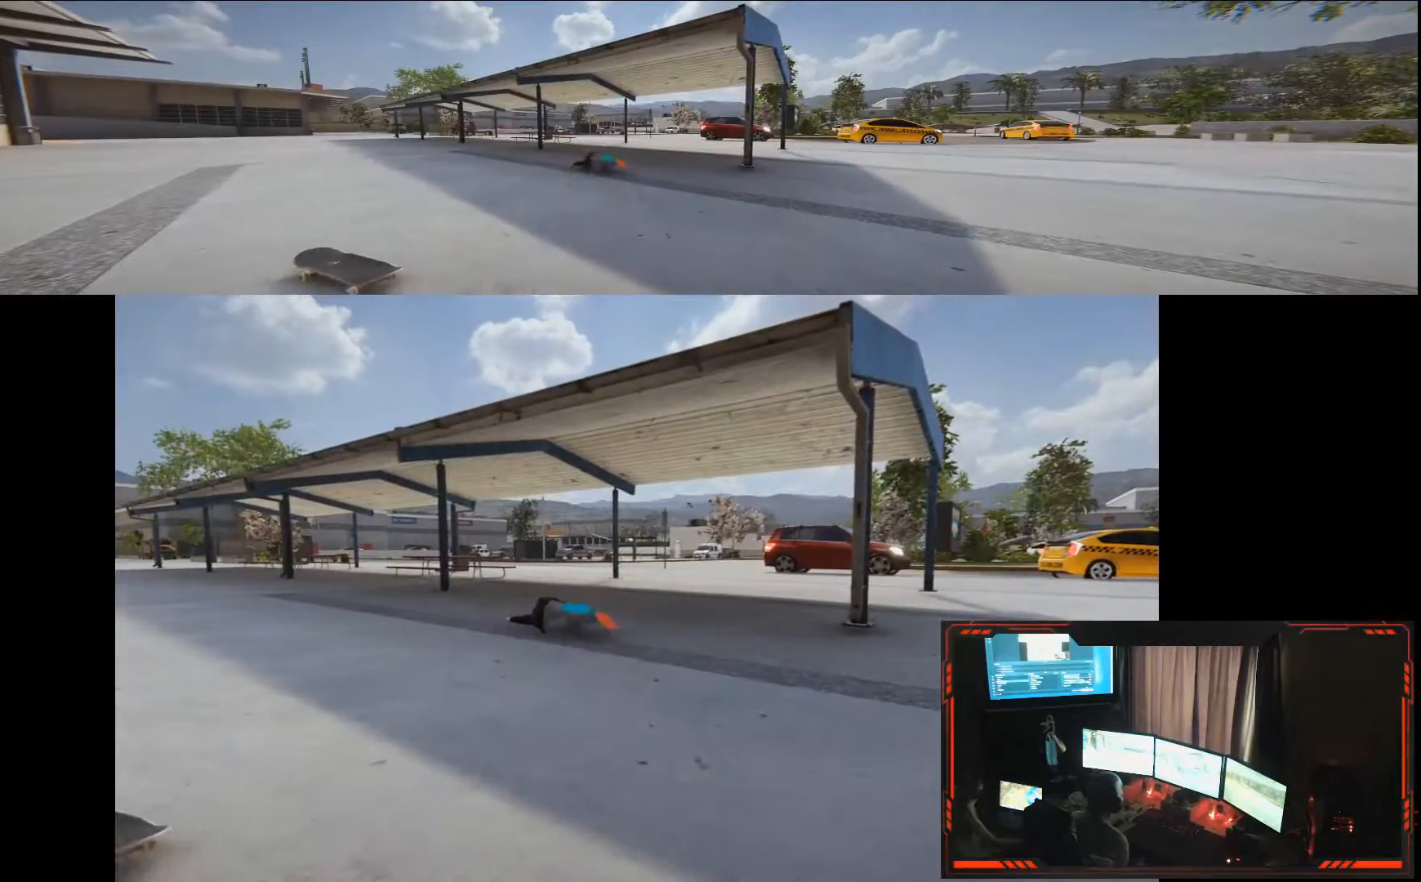
{"dt_ms": 500, "buttons": [], "left_stick": "center", "right_stick": "center", "events": []}
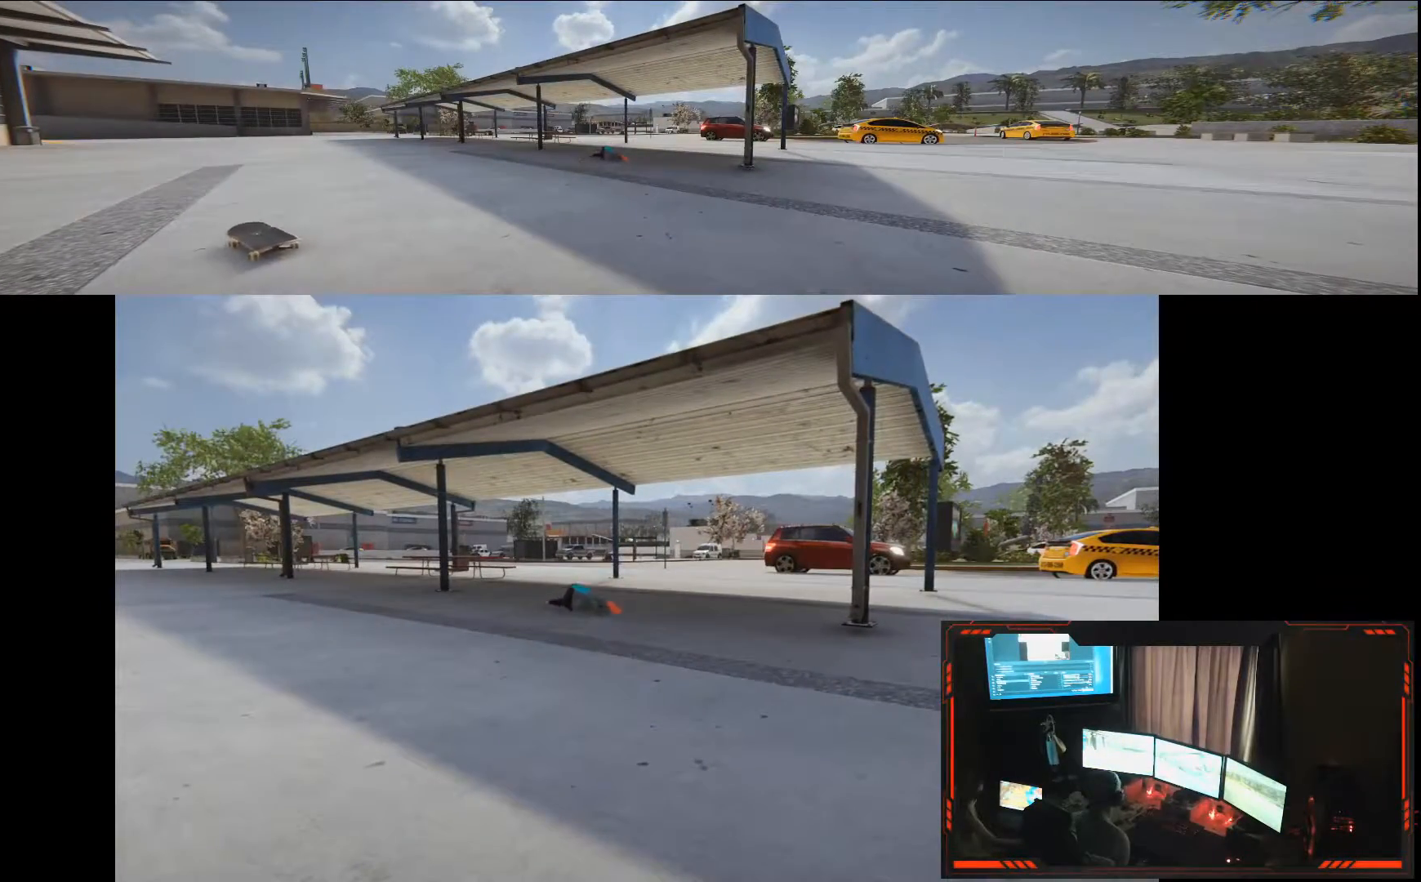
{"dt_ms": 500, "buttons": ["A"], "left_stick": "center", "right_stick": "center", "events": [[317, "A", "down"]]}
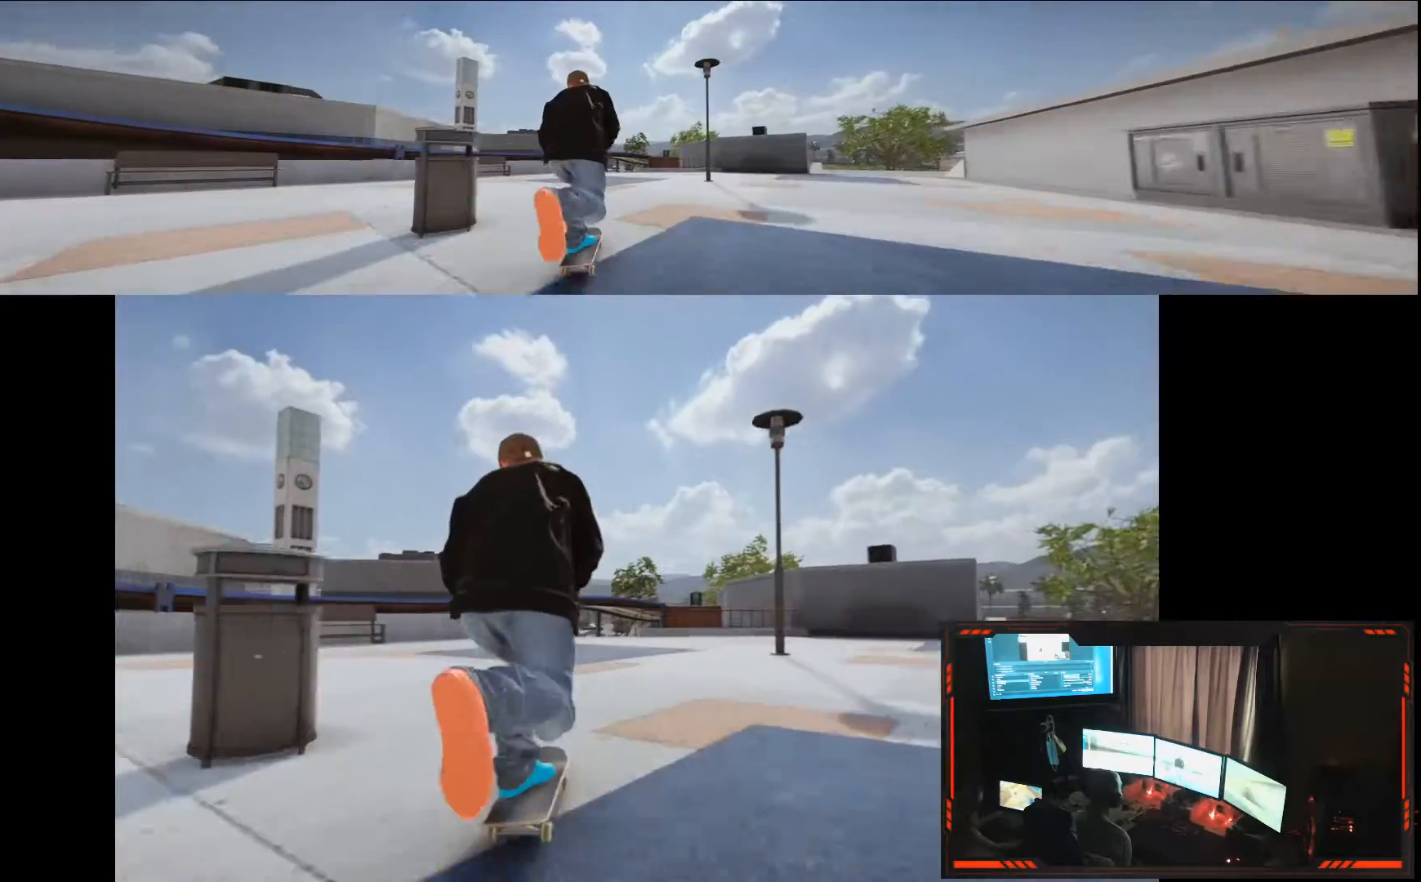
{"dt_ms": 500, "buttons": ["A"], "left_stick": "left", "right_stick": "center", "events": [[17, "left_stick", "left"], [100, "left_stick", "center"], [400, "left_stick", "left"]]}
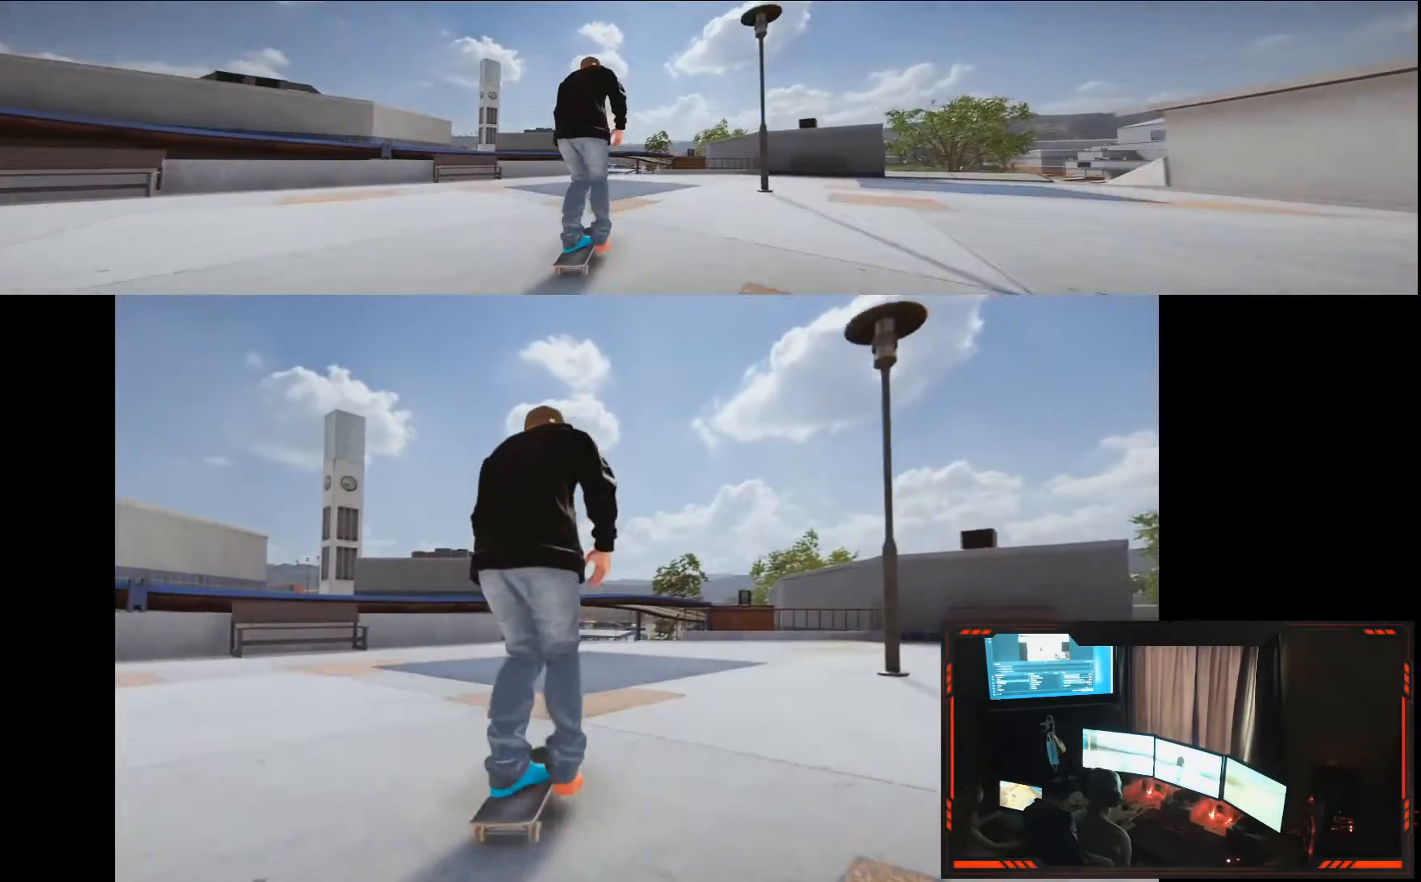
{"dt_ms": 500, "buttons": ["A"], "left_stick": "center", "right_stick": "center"}
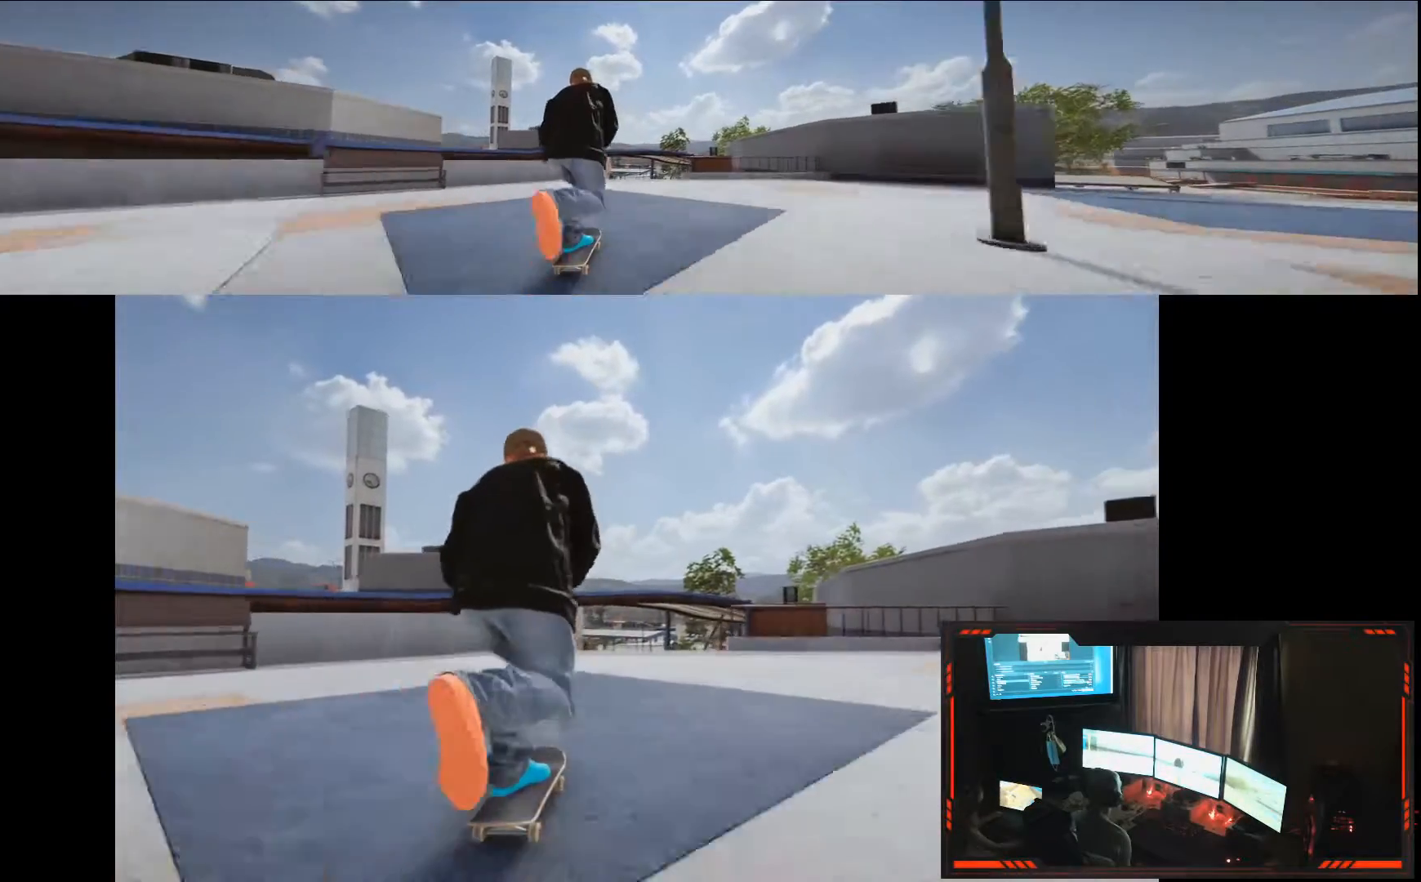
{"dt_ms": 1000, "buttons": [], "left_stick": "up", "right_stick": "up"}
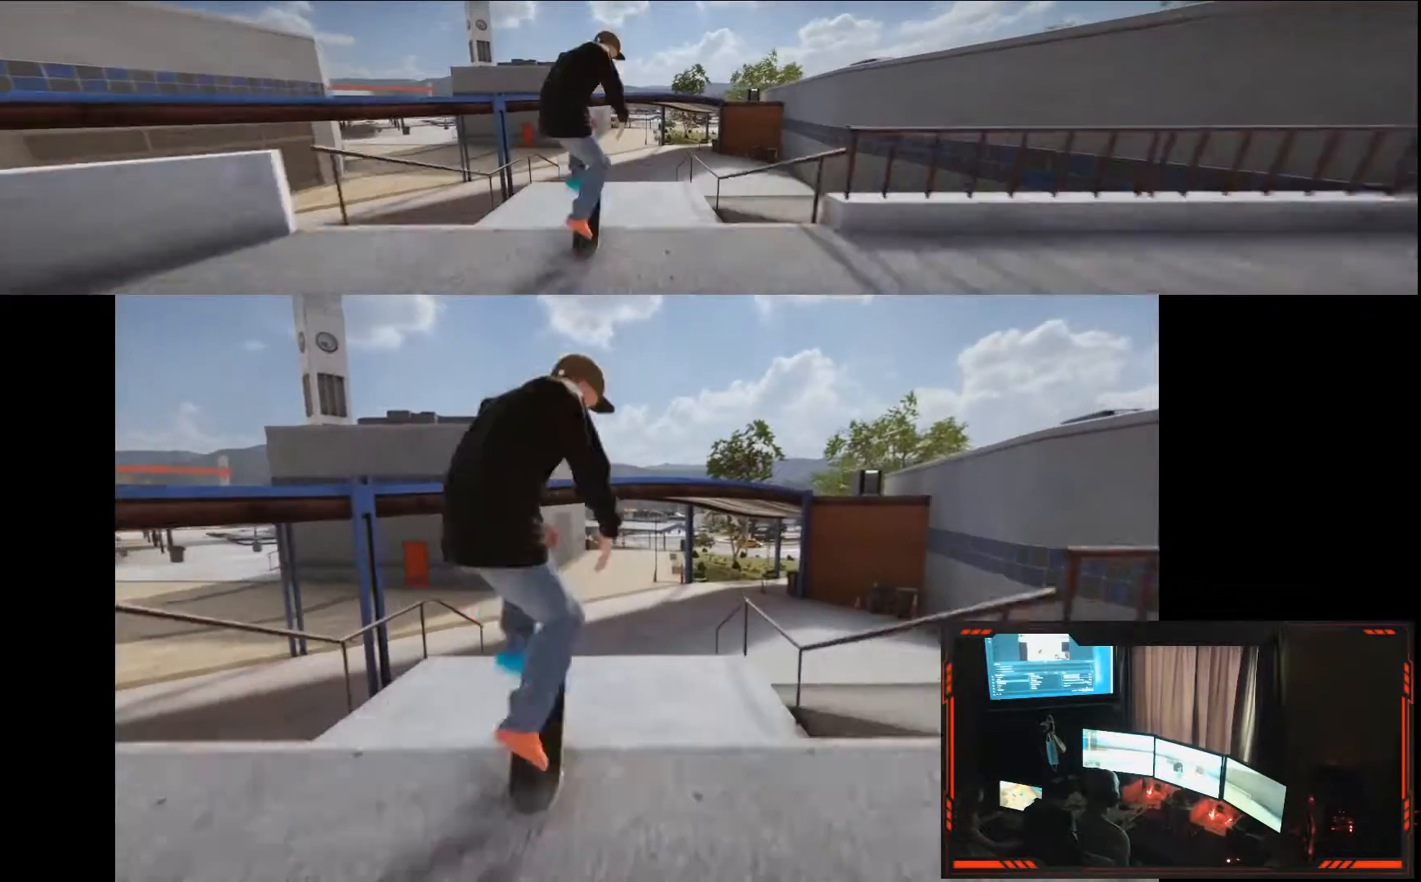
{"dt_ms": 1000, "buttons": [], "left_stick": "center", "right_stick": "center", "events": [[150, "left_stick", "center"], [150, "right_stick", "center"]]}
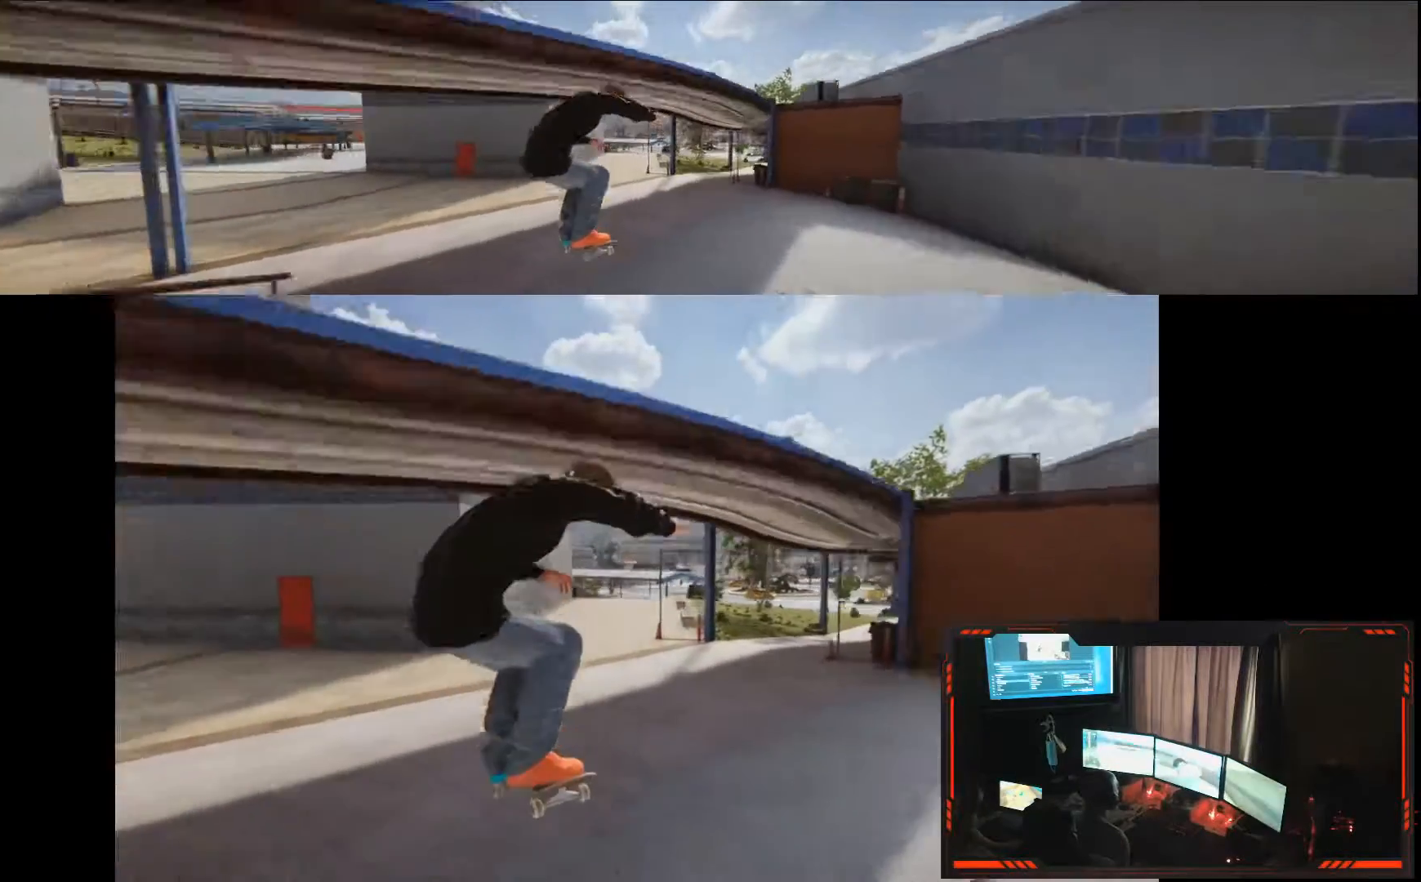
{"dt_ms": 1000, "buttons": ["A"], "left_stick": "right", "right_stick": "center"}
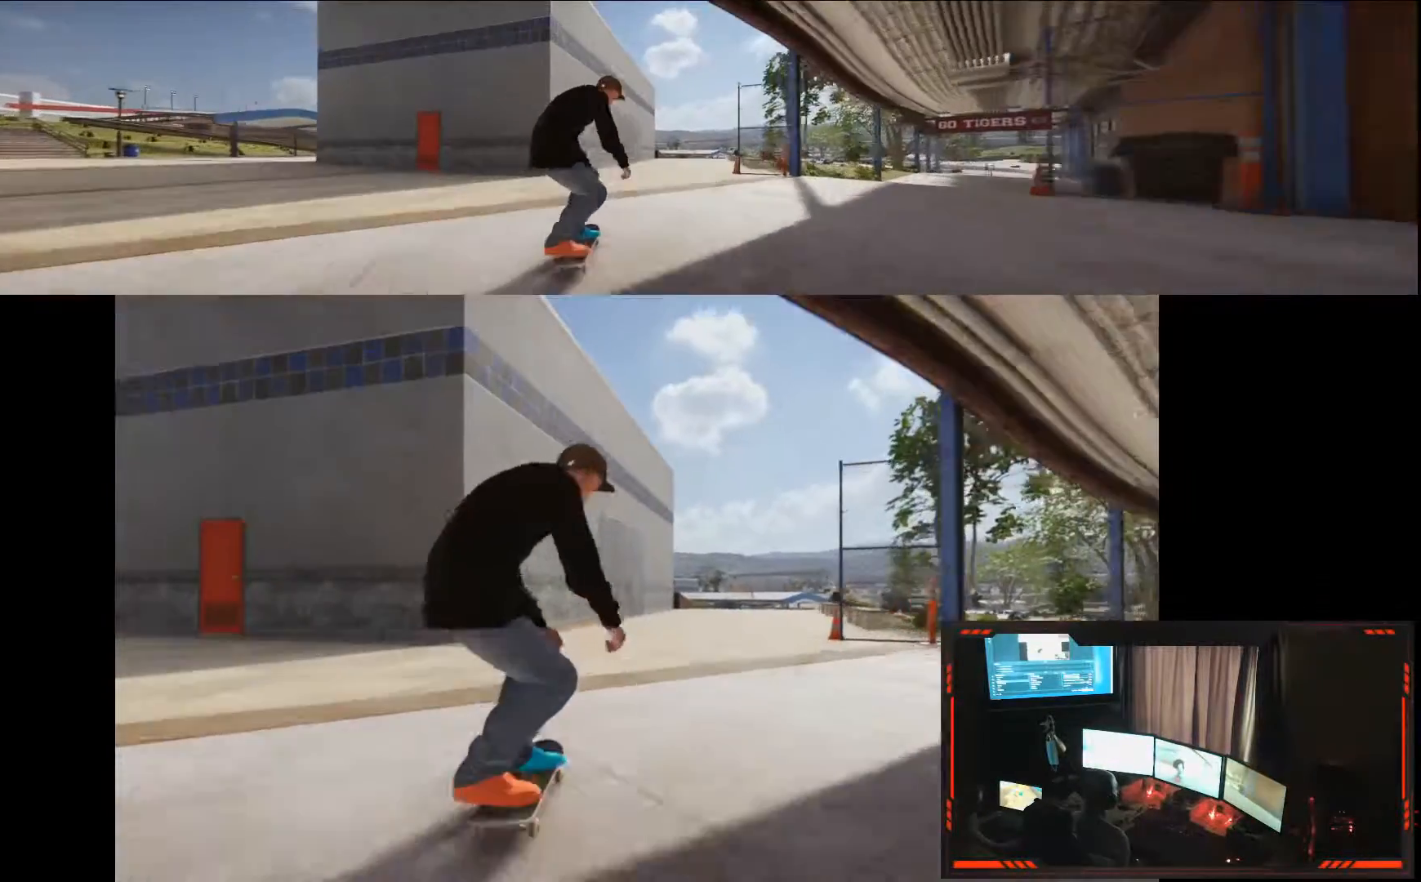
{"dt_ms": 500, "buttons": [], "left_stick": "center", "right_stick": "center", "events": [[150, "left_stick", "center"], [483, "A", "up"]]}
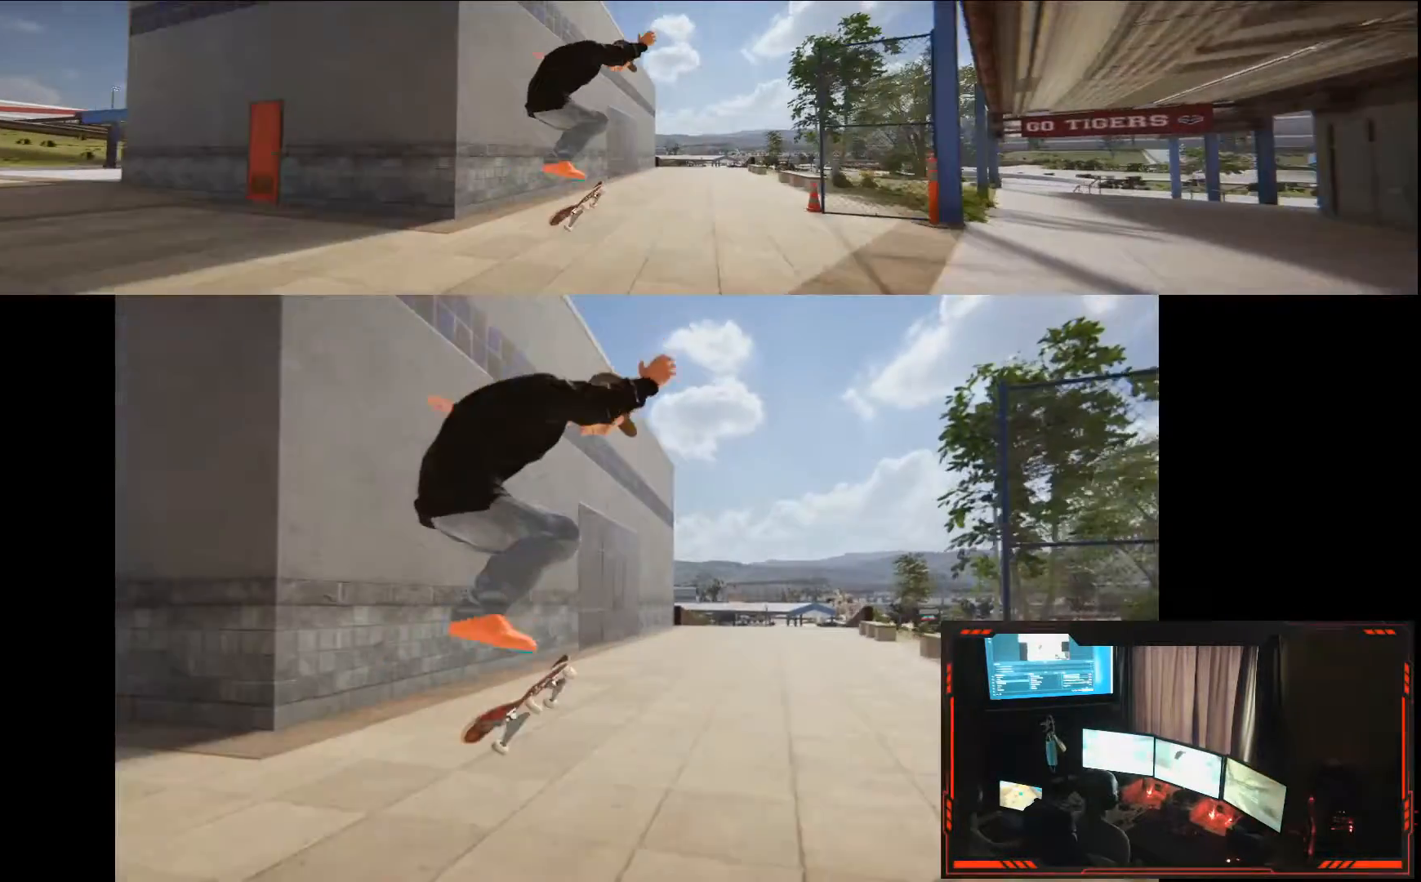
{"dt_ms": 500, "buttons": [], "left_stick": "right", "right_stick": "center"}
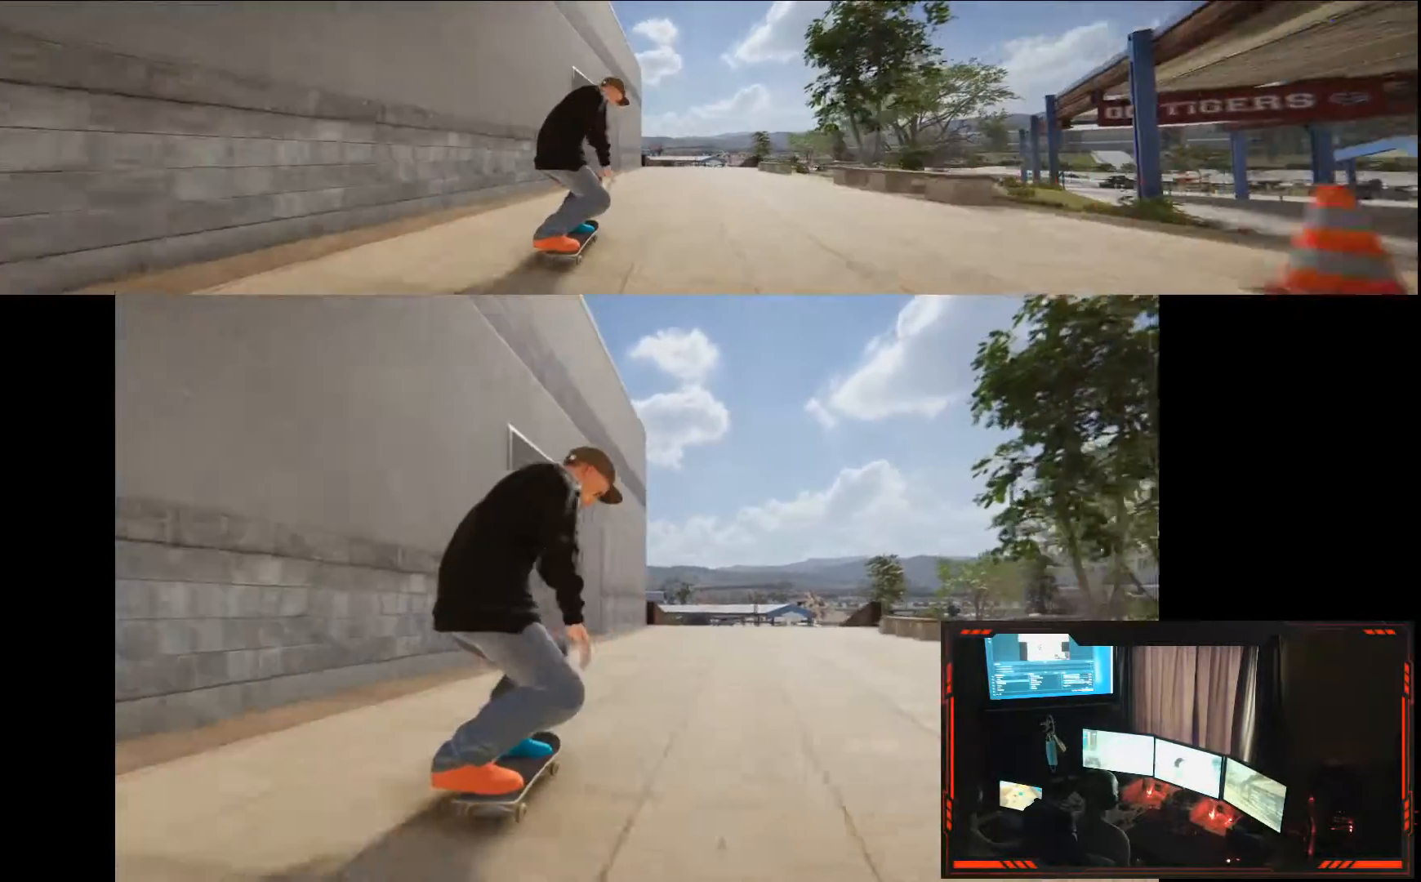
{"dt_ms": 500, "buttons": [], "left_stick": "center", "right_stick": "center", "events": [[183, "left_stick", "center"], [350, "left_stick", "right"], [483, "left_stick", "center"]]}
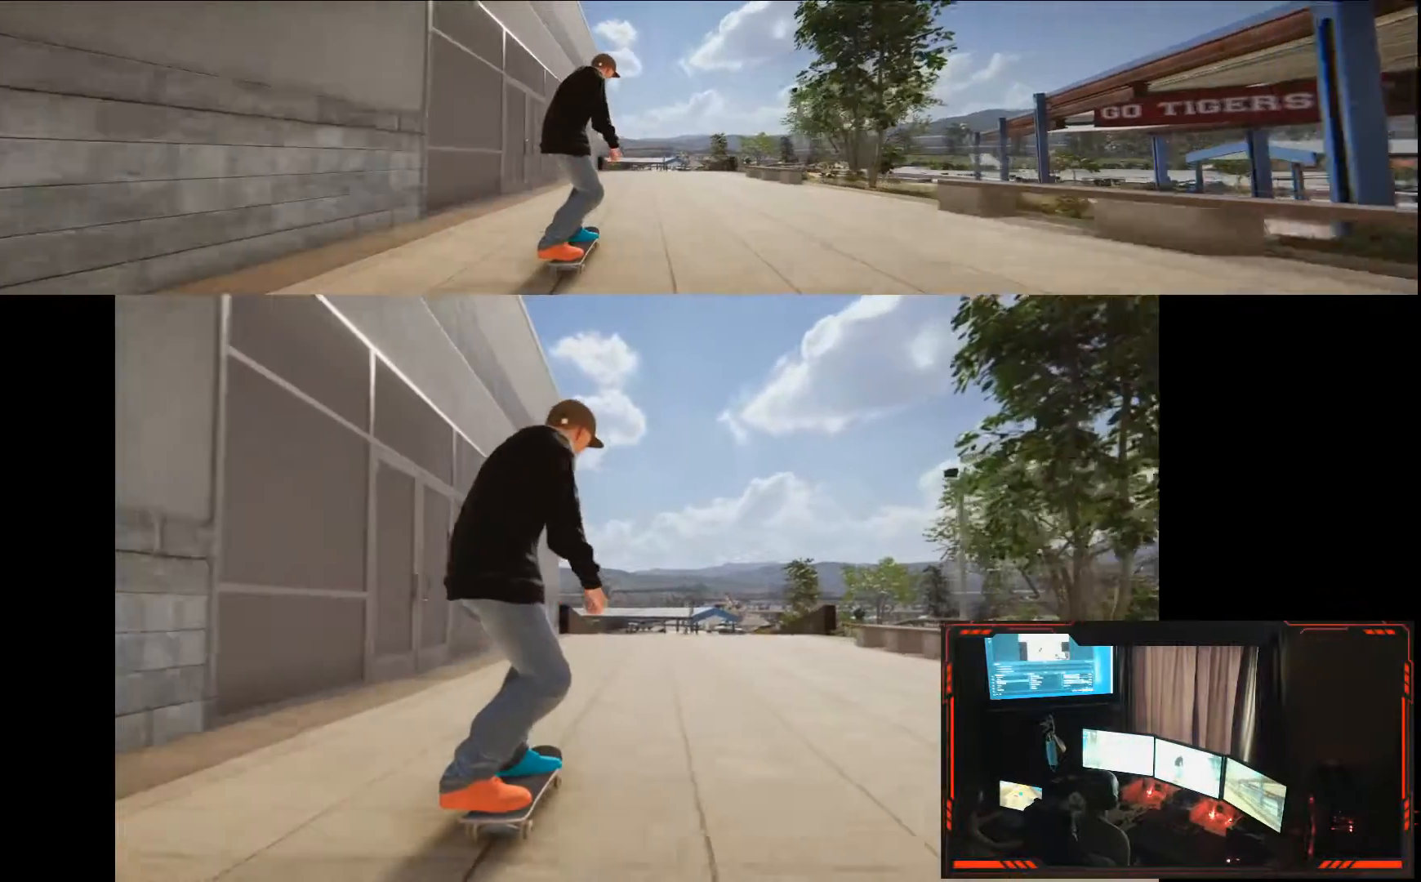
{"dt_ms": 500, "buttons": [], "left_stick": "center", "right_stick": "center", "events": [[317, "left_stick", "right"], [483, "left_stick", "center"]]}